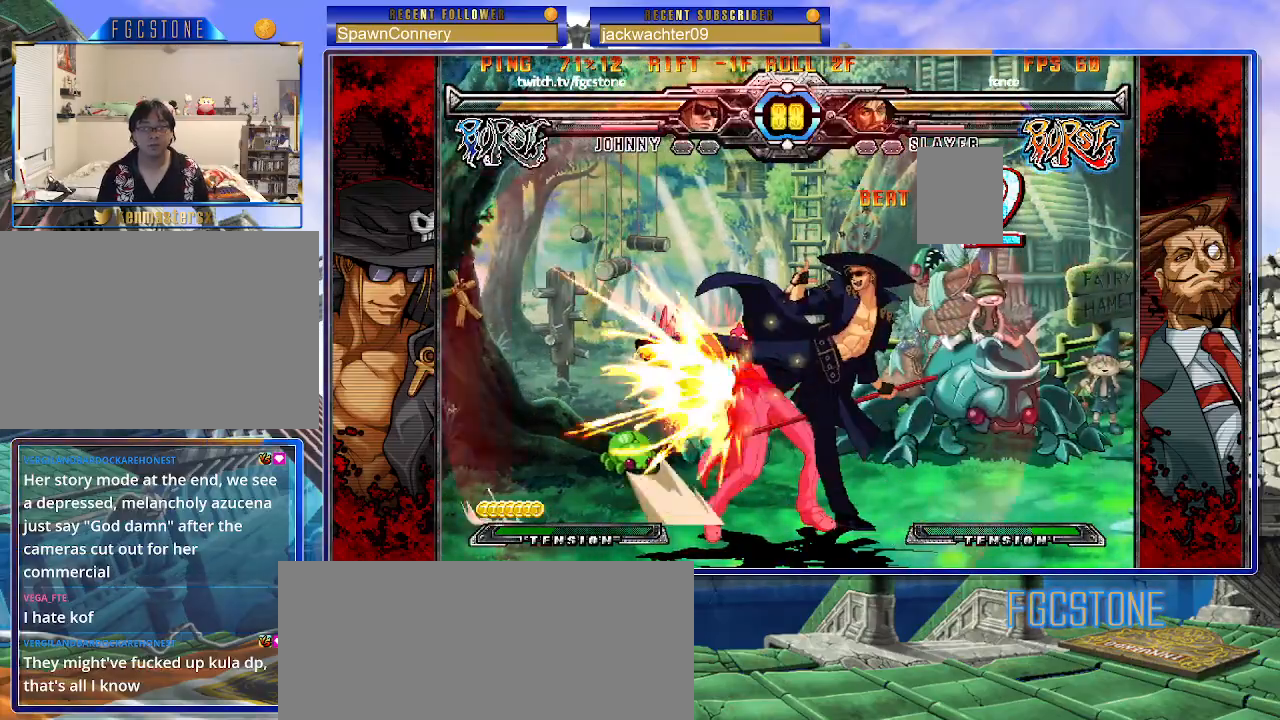
Gameplay with a controller (arcade stick); each line is a JSON object with the inputs held at the frame after it. "events" lists button and stick changes between this image and that frame as [ms after this image, input, new state], when the widget could be followed in between. Not read: L3 R3.
{"buttons": [], "left_stick": "right", "events": [[117, "S", "up"], [250, "HS", "down"], [367, "HS", "up"]]}
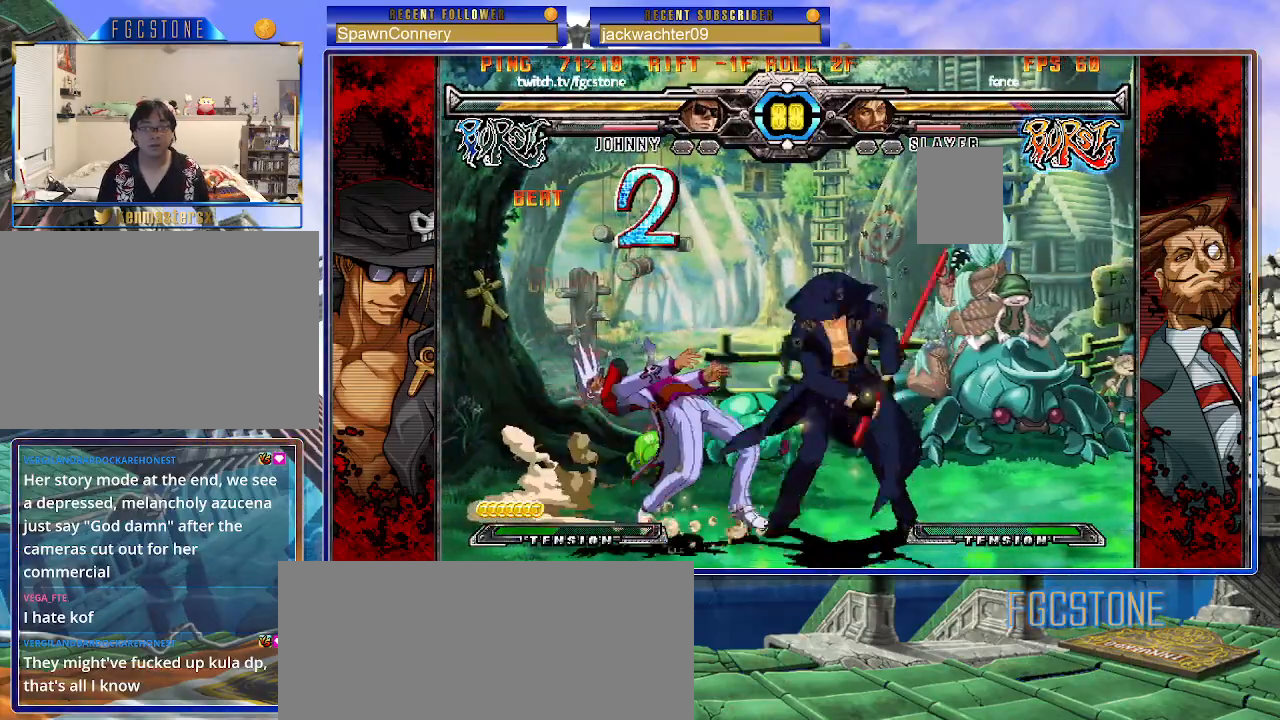
{"buttons": [], "left_stick": "center", "events": [[167, "left_stick", "down"], [250, "left_stick", "left"], [300, "left_stick", "center"], [317, "K", "down"], [383, "K", "up"]]}
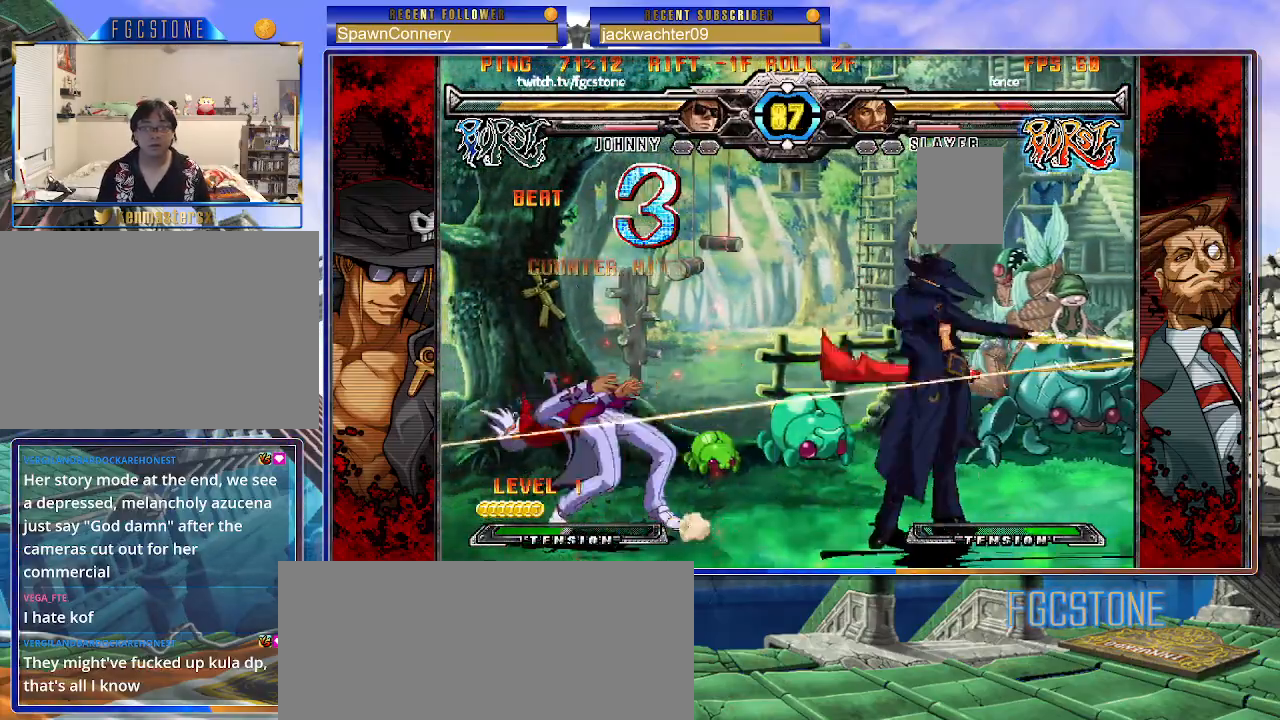
{"buttons": [], "left_stick": "left", "events": [[367, "left_stick", "left"], [450, "left_stick", "center"], [500, "left_stick", "left"]]}
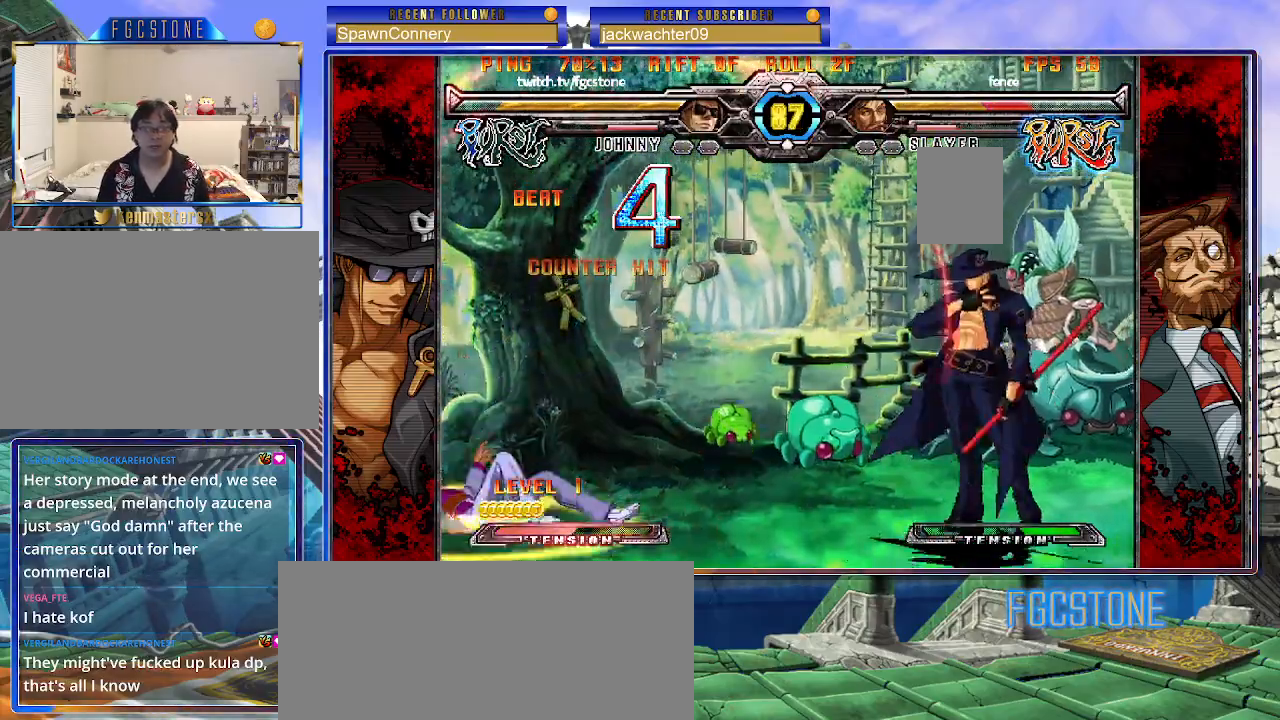
{"buttons": [], "left_stick": "left", "events": [[233, "HS", "down"], [333, "HS", "up"]]}
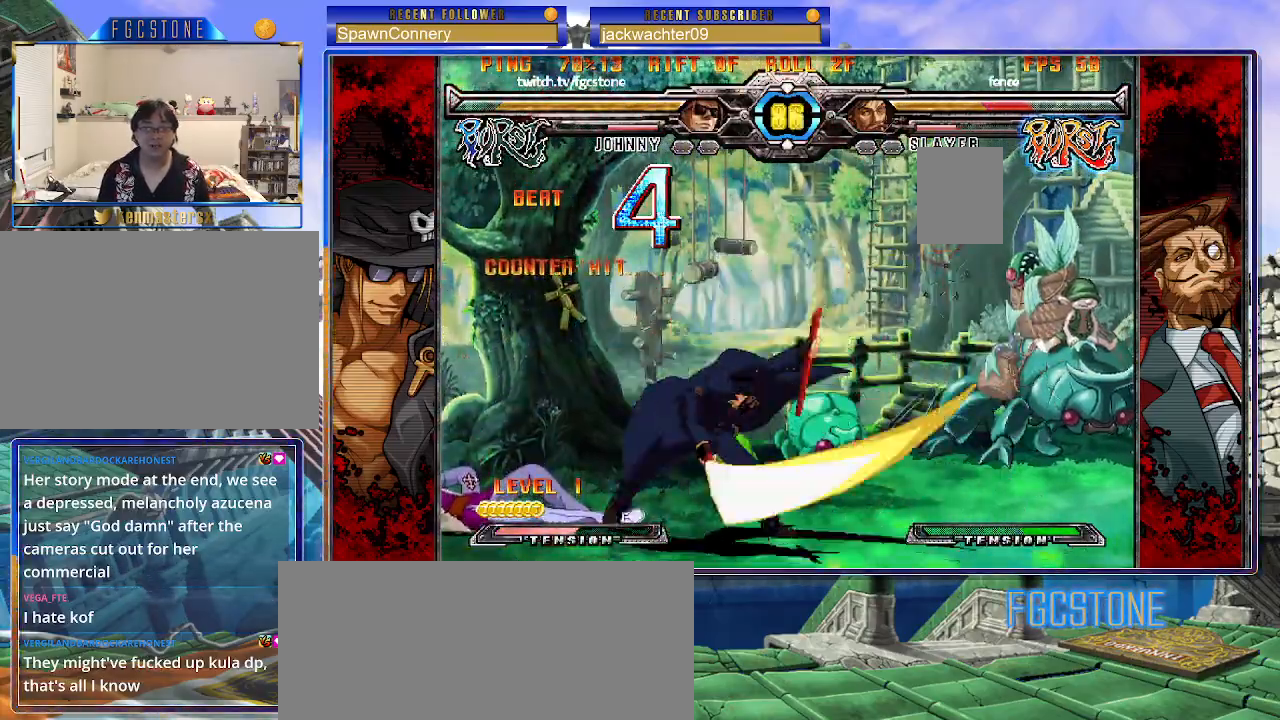
{"buttons": [], "left_stick": "center", "events": [[50, "left_stick", "down"], [133, "left_stick", "right"], [183, "D", "down"], [217, "left_stick", "center"], [267, "D", "up"]]}
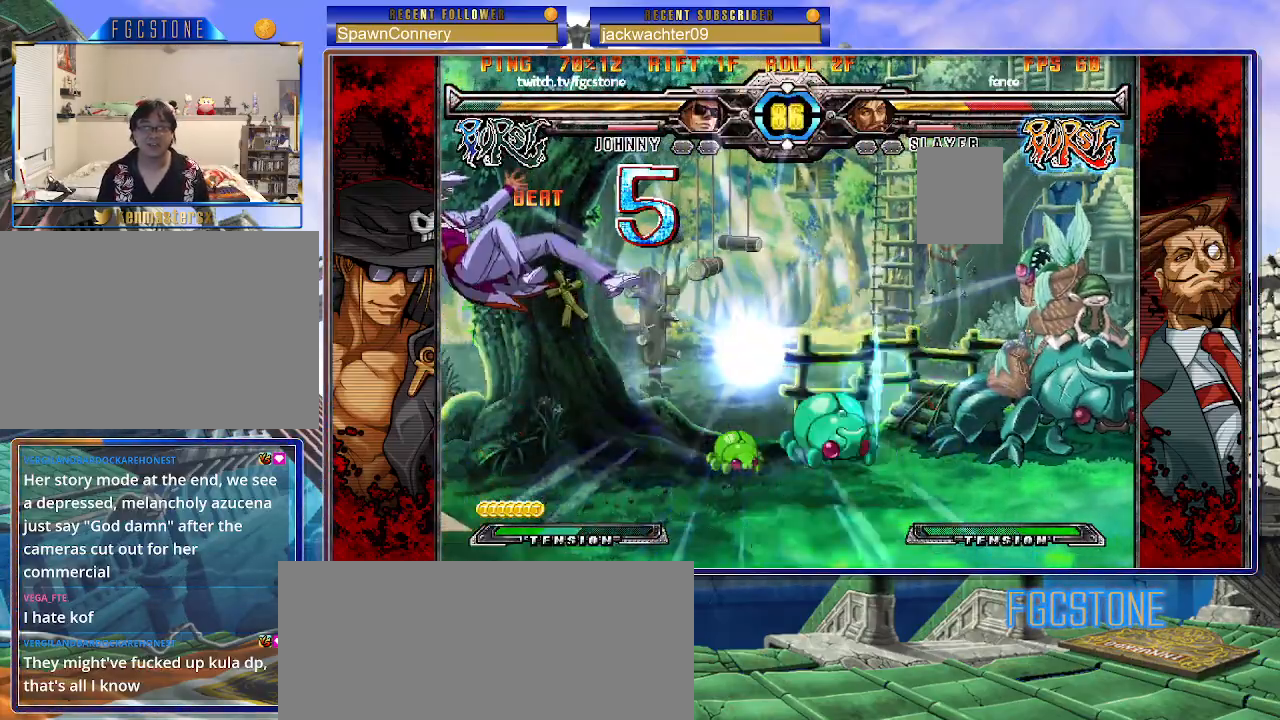
{"buttons": [], "left_stick": "right", "events": [[17, "left_stick", "right"]]}
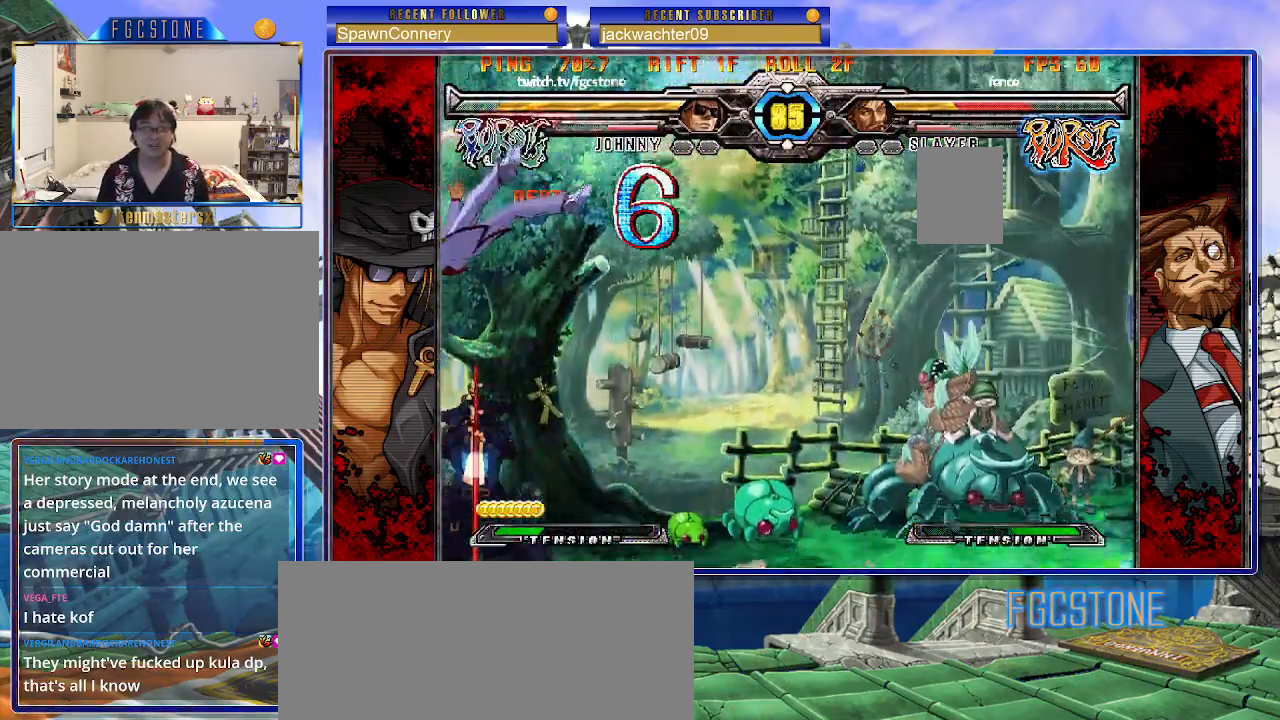
{"buttons": [], "left_stick": "right", "events": [[150, "K", "down"], [233, "K", "up"], [317, "S", "down"], [433, "S", "up"]]}
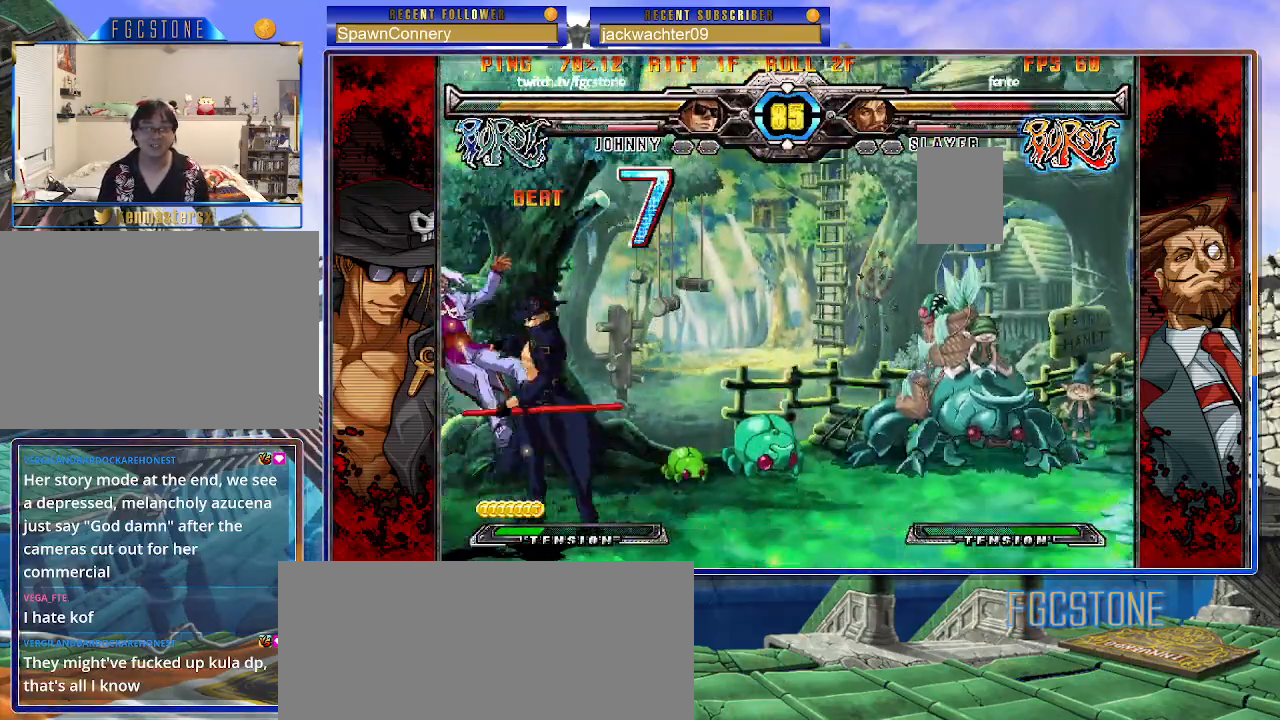
{"buttons": [], "left_stick": "center", "events": [[67, "left_stick", "down"], [167, "left_stick", "left"], [217, "HS", "down"], [217, "left_stick", "center"], [283, "HS", "up"]]}
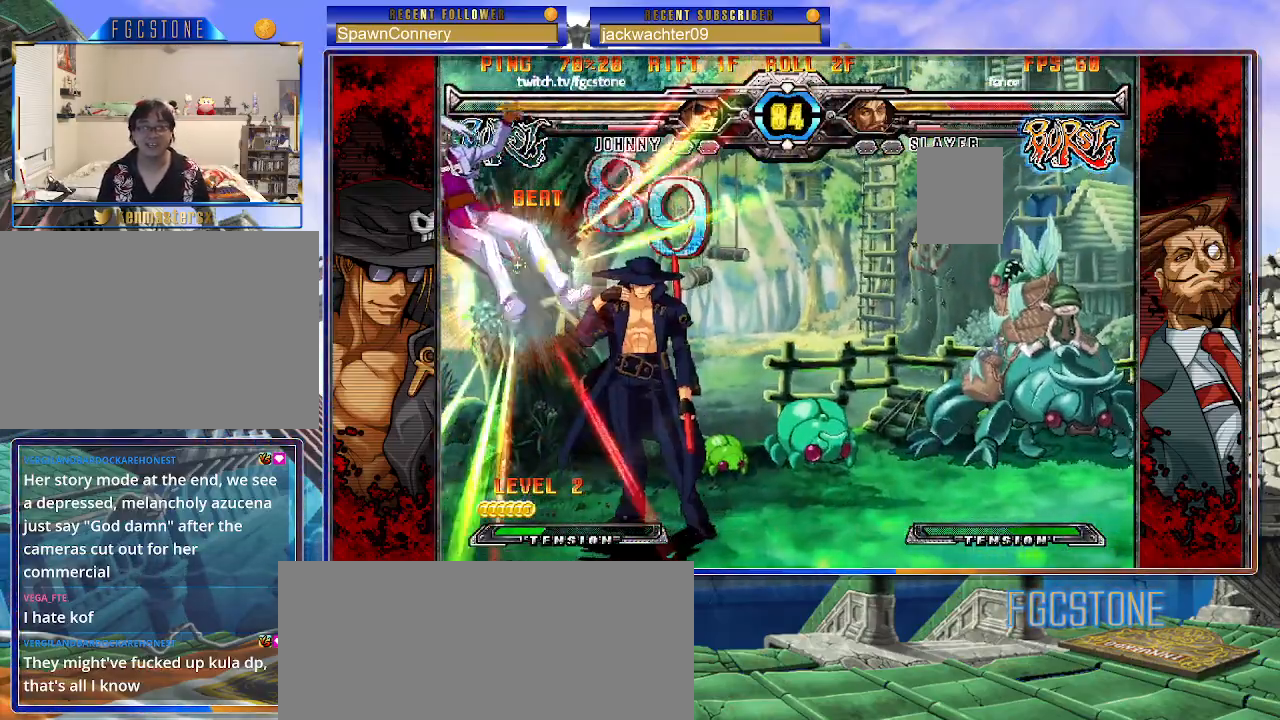
{"buttons": ["HS"], "left_stick": "right", "events": [[17, "left_stick", "right"], [83, "left_stick", "center"], [167, "left_stick", "right"], [267, "left_stick", "center"], [333, "left_stick", "left"], [417, "left_stick", "down"], [483, "HS", "down"], [483, "left_stick", "right"]]}
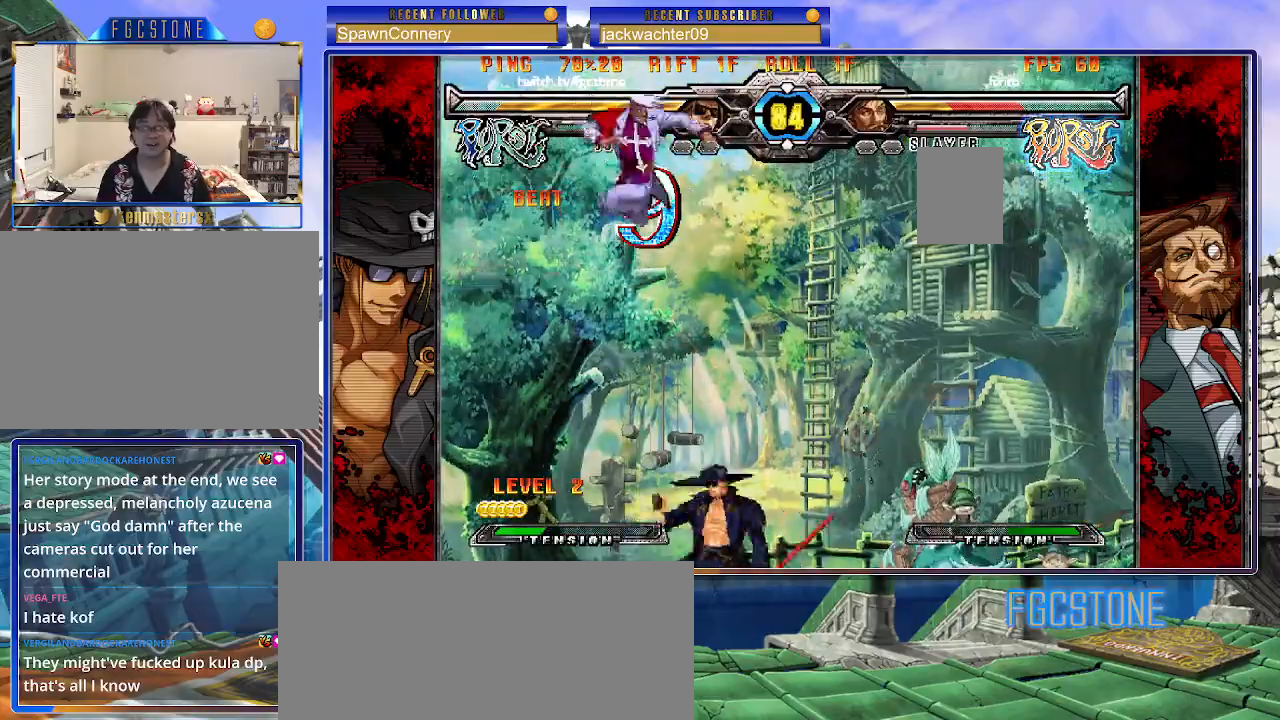
{"buttons": [], "left_stick": "up-right", "events": [[50, "HS", "up"], [67, "left_stick", "center"], [300, "left_stick", "up-right"]]}
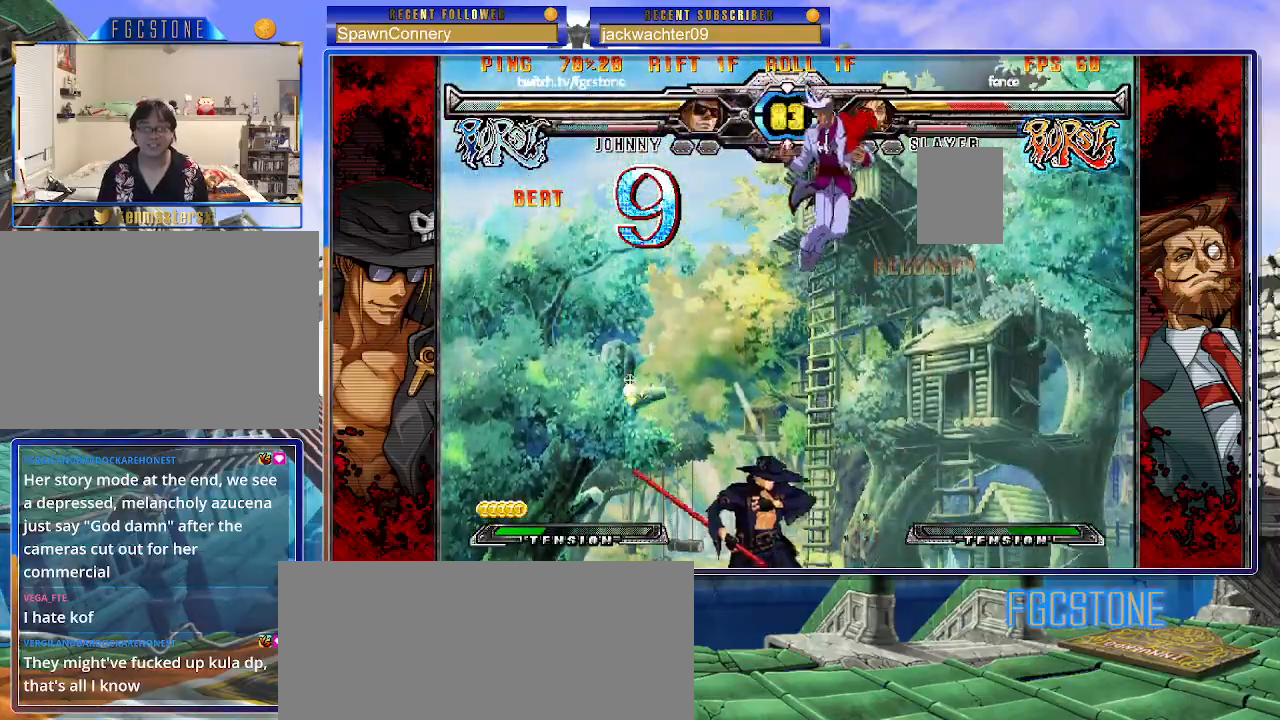
{"buttons": [], "left_stick": "left", "events": [[117, "left_stick", "left"], [333, "HS", "down"], [467, "HS", "up"]]}
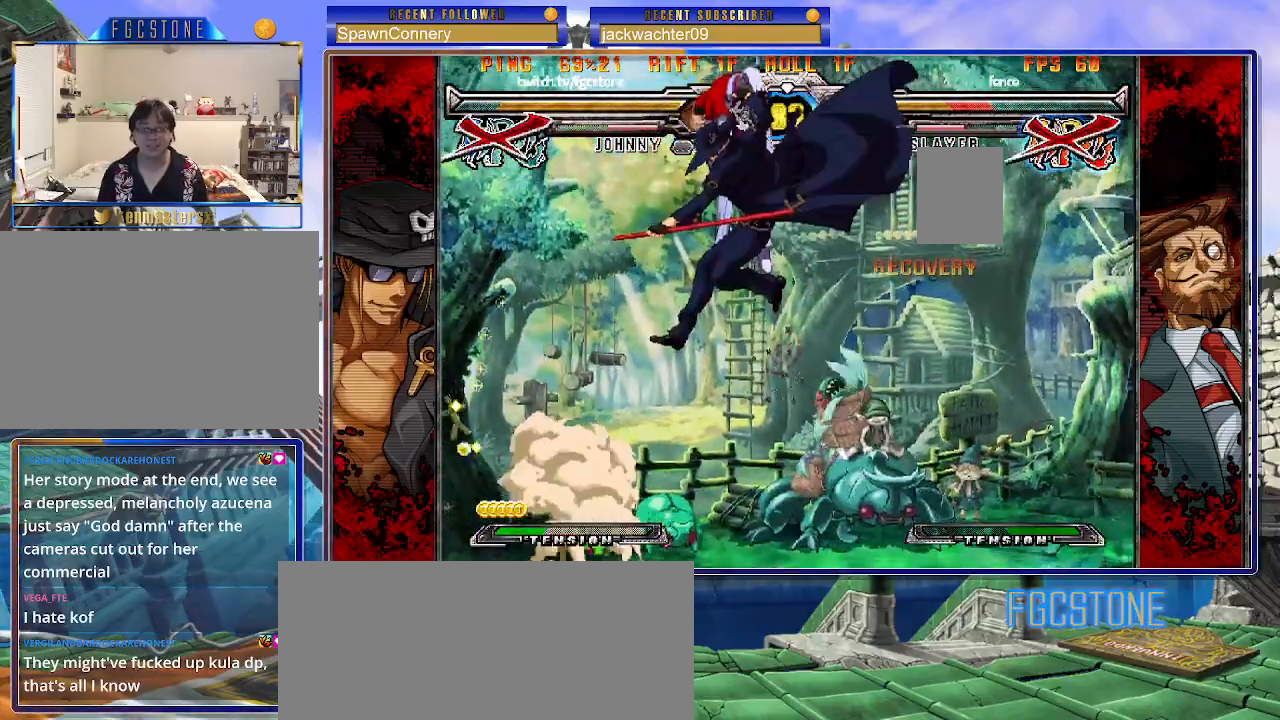
{"buttons": [], "left_stick": "center", "events": [[250, "left_stick", "center"]]}
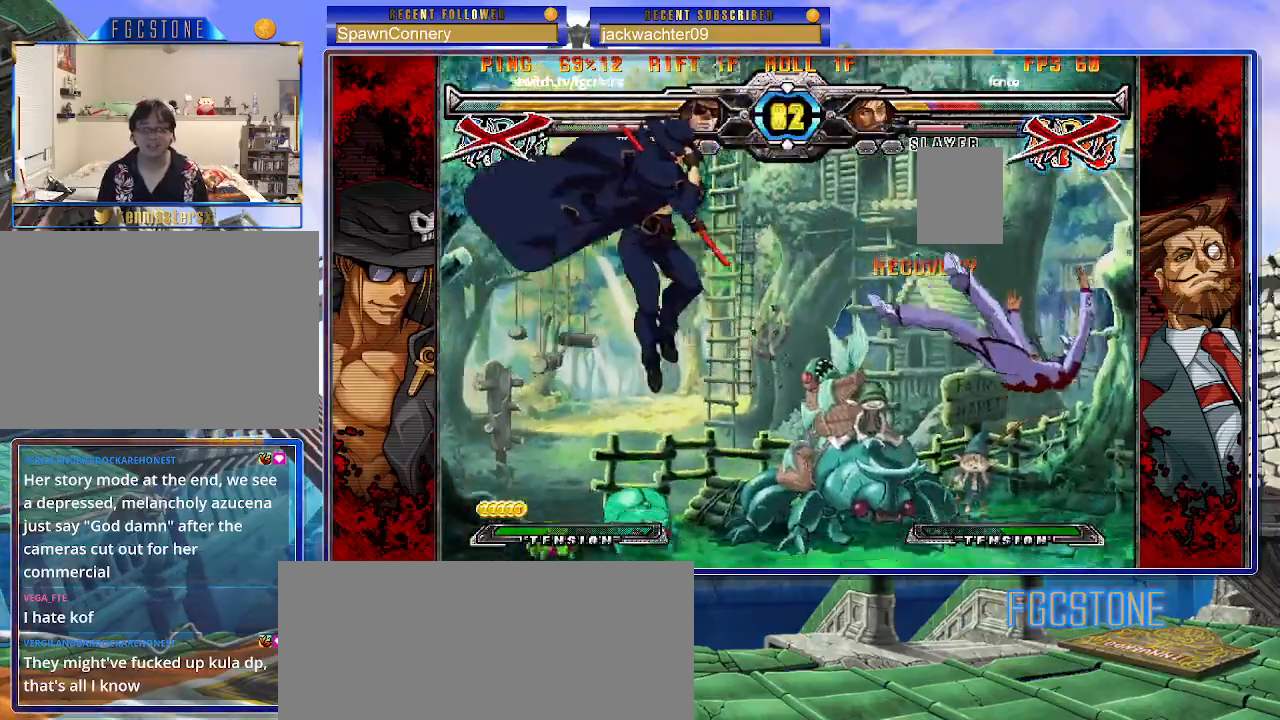
{"buttons": [], "left_stick": "center", "events": [[150, "left_stick", "left"], [250, "left_stick", "down"], [333, "left_stick", "left"], [367, "S", "down"], [400, "left_stick", "center"], [417, "S", "up"]]}
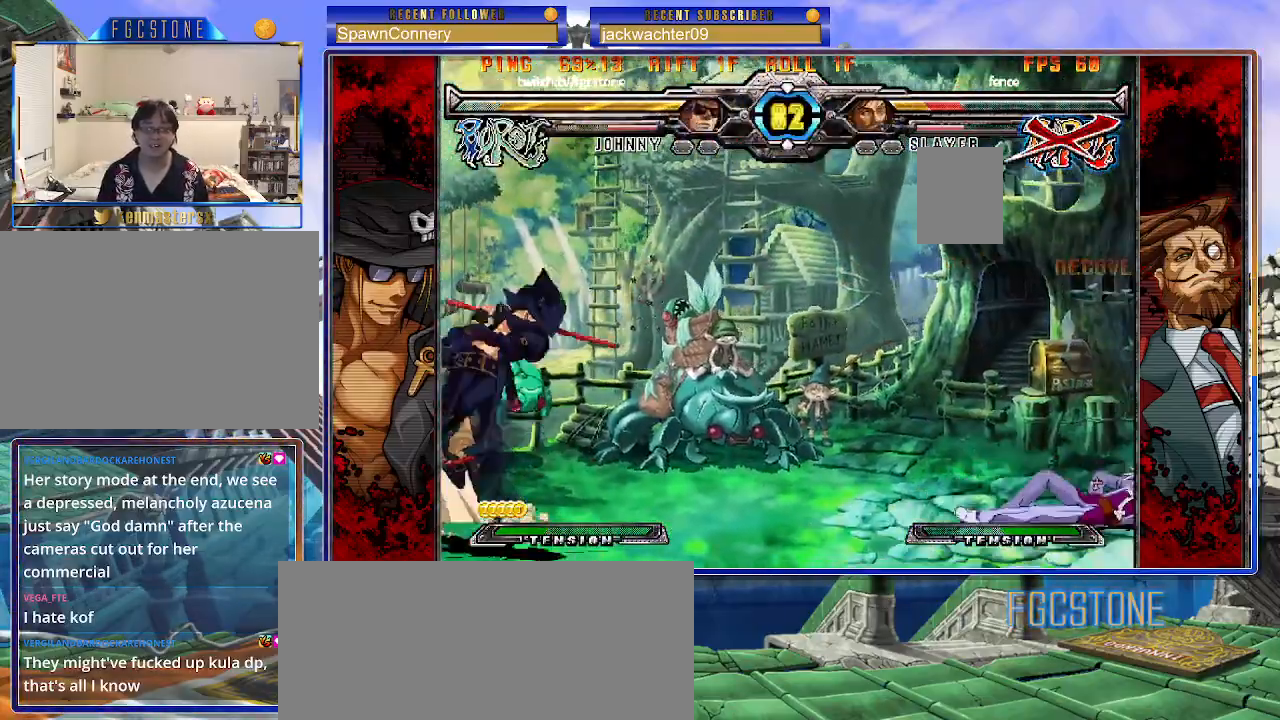
{"buttons": [], "left_stick": "right", "events": [[367, "left_stick", "right"]]}
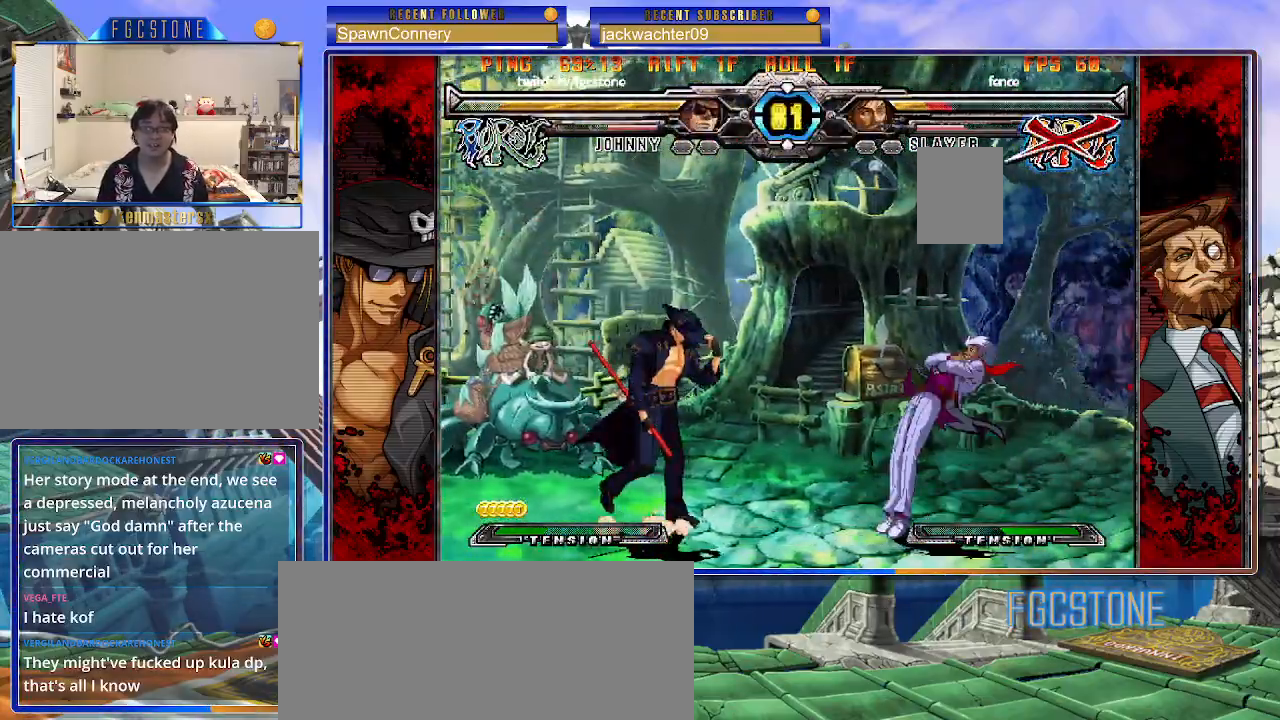
{"buttons": [], "left_stick": "down-right", "events": [[267, "left_stick", "down-right"], [317, "HS", "down"], [433, "HS", "up"]]}
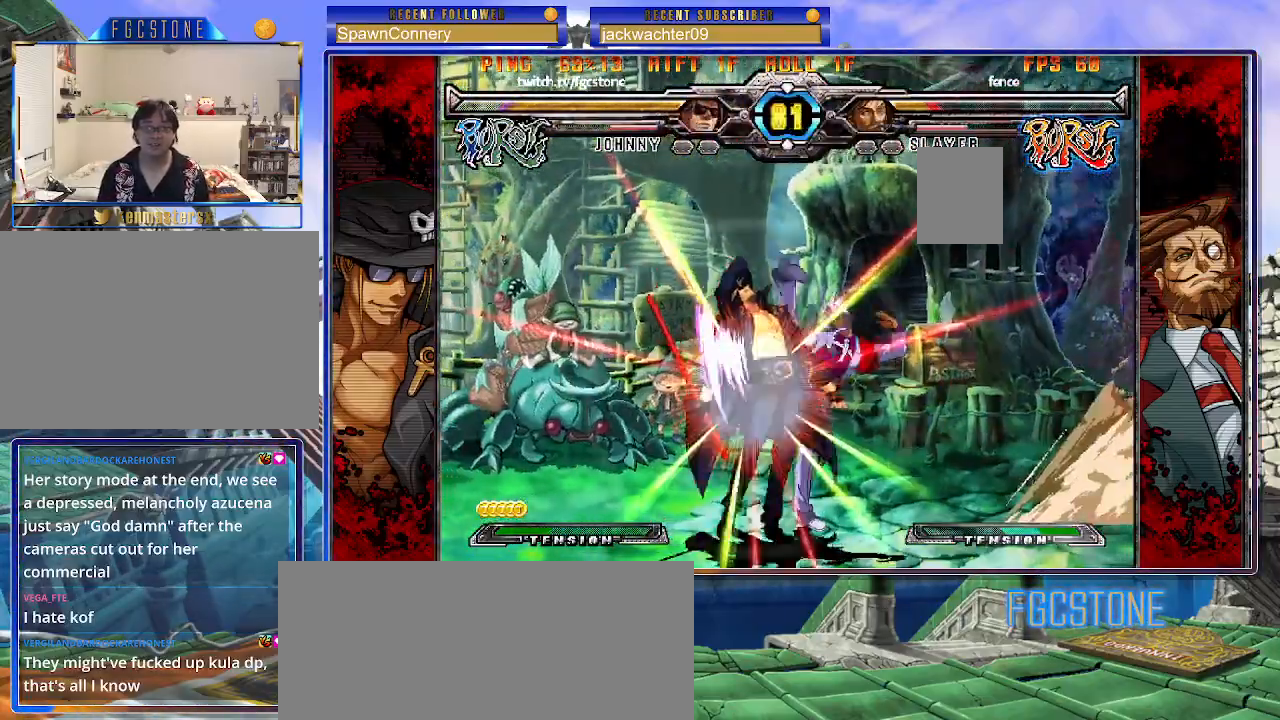
{"buttons": [], "left_stick": "center", "events": [[17, "left_stick", "right"], [200, "left_stick", "center"]]}
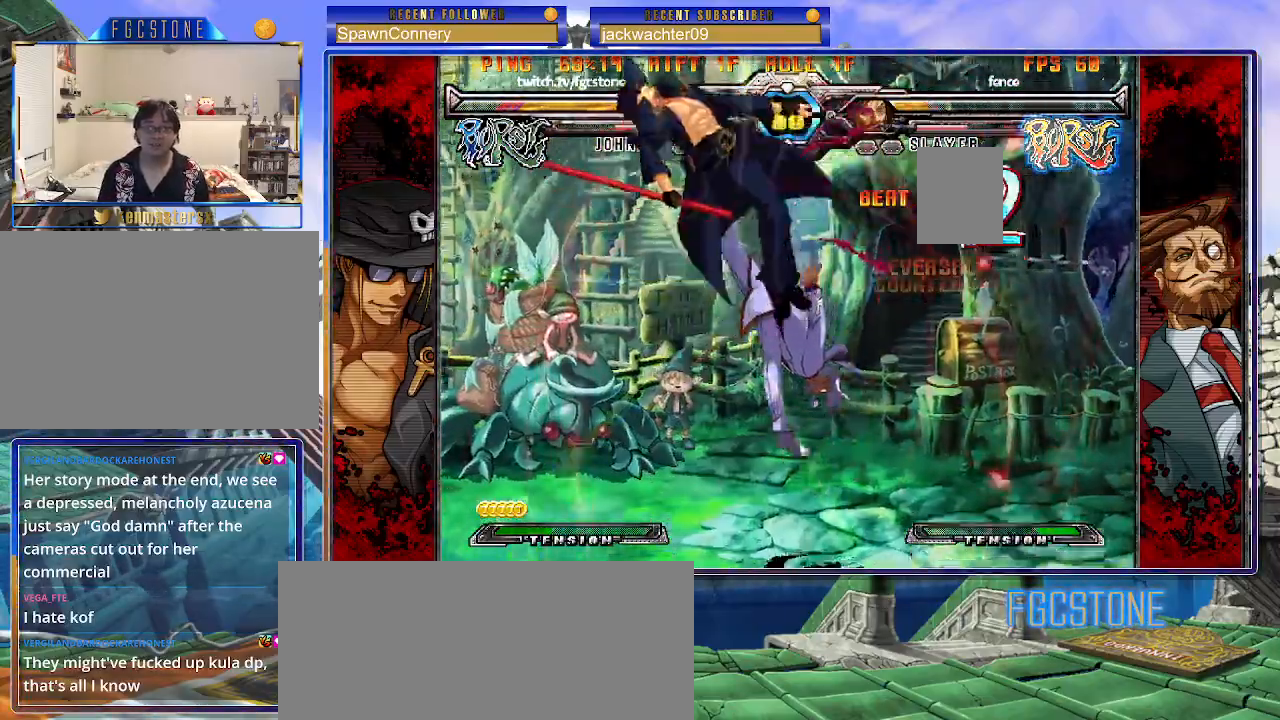
{"buttons": [], "left_stick": "center", "events": []}
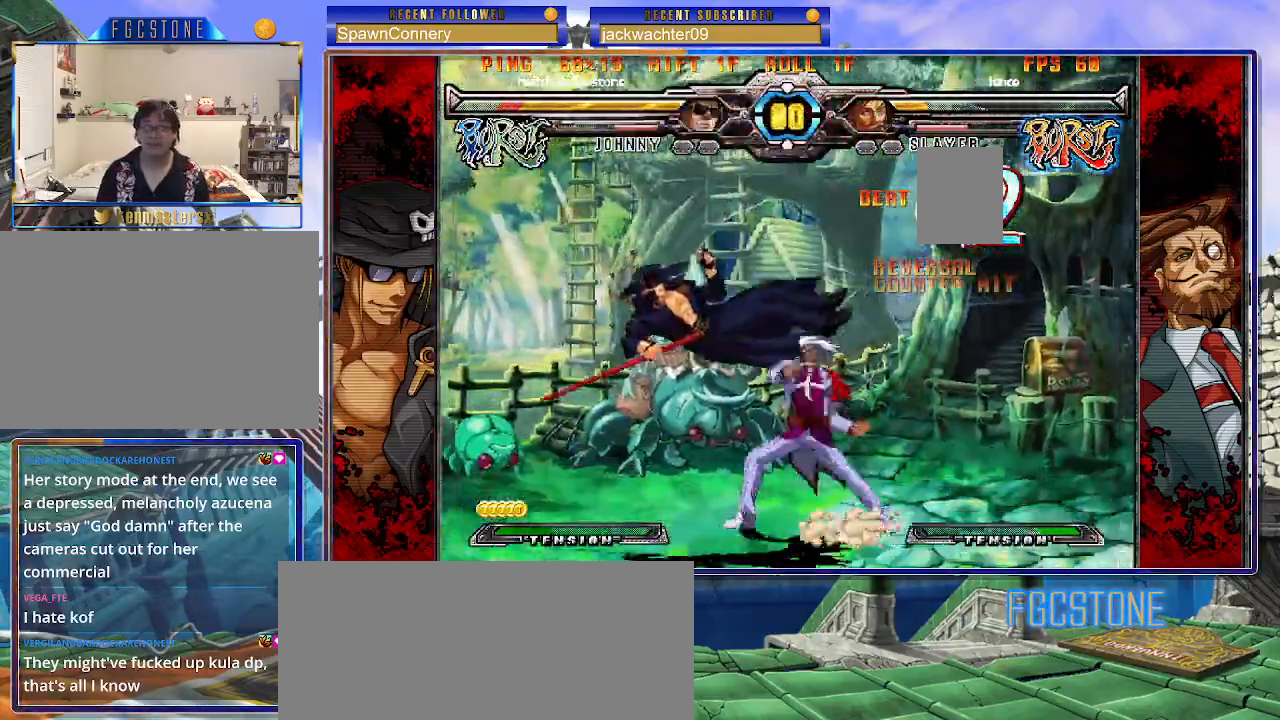
{"buttons": [], "left_stick": "center", "events": []}
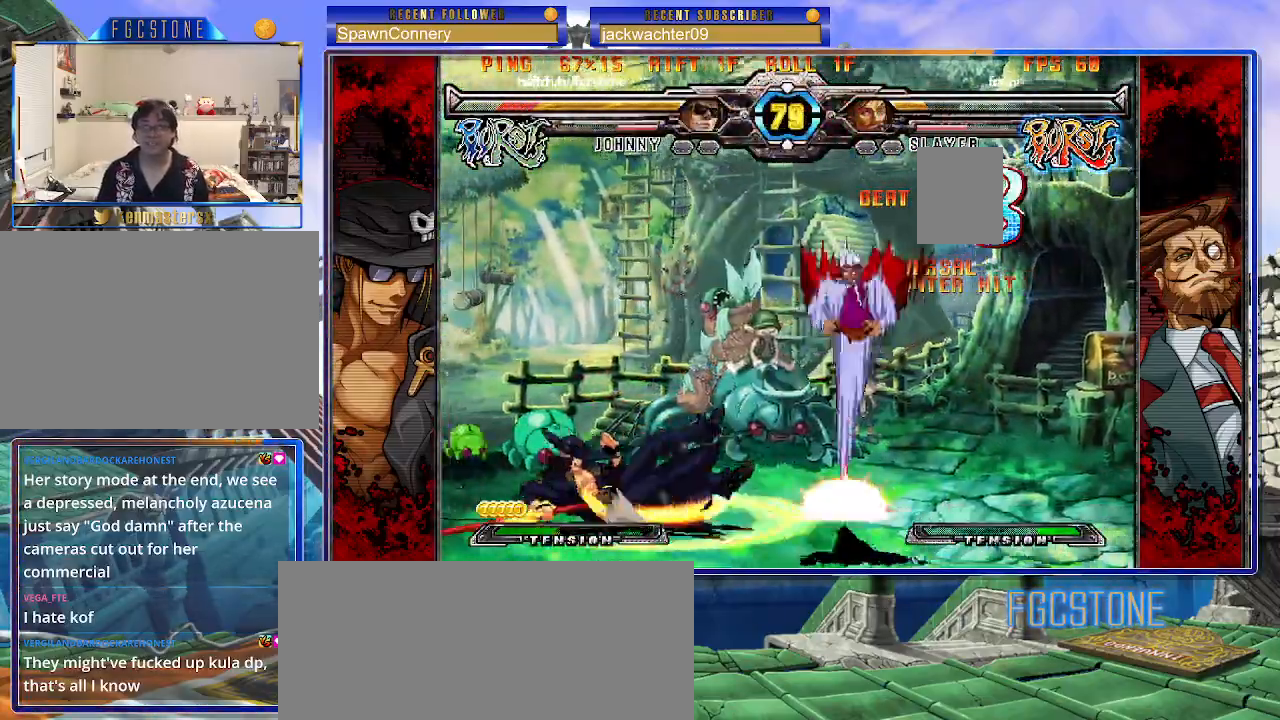
{"buttons": ["K", "P"], "left_stick": "right", "events": [[100, "P", "down"], [133, "K", "down"], [150, "left_stick", "right"], [183, "S", "down"], [233, "K", "up"], [283, "K", "down"], [317, "S", "up"], [350, "S", "down"], [383, "K", "up"], [383, "P", "up"], [433, "K", "down"], [433, "P", "down"], [467, "S", "up"]]}
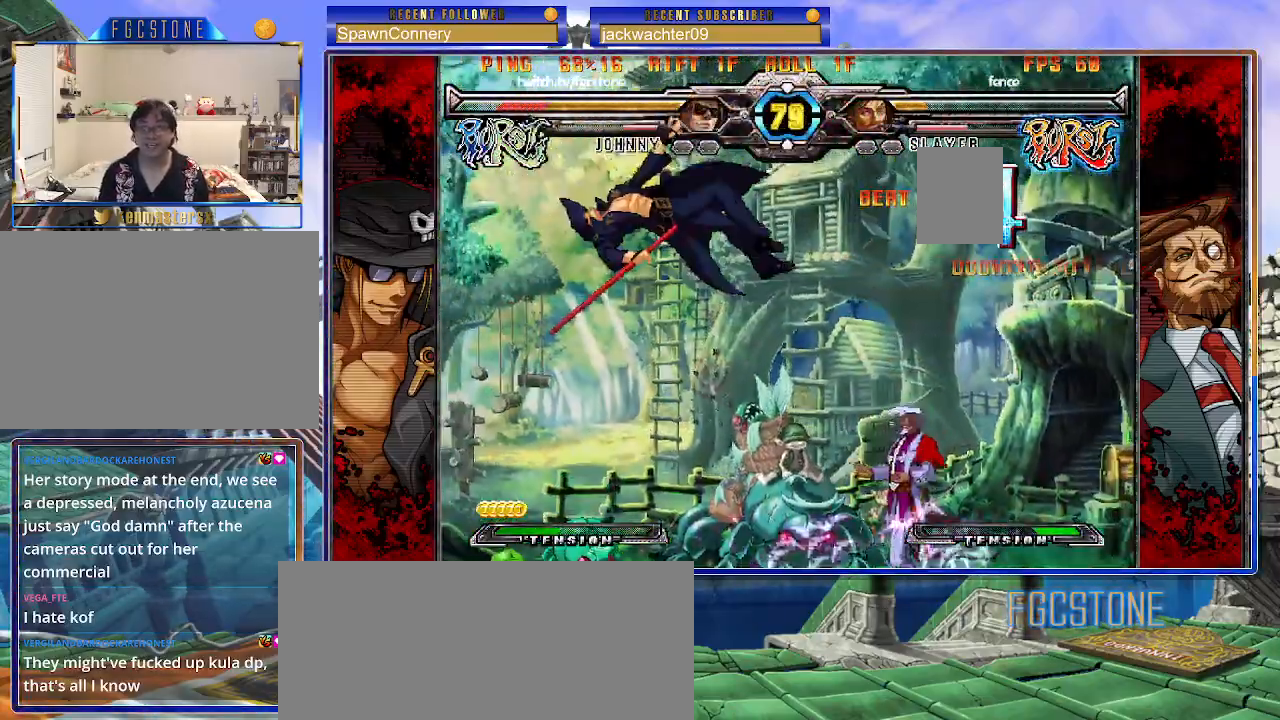
{"buttons": ["K", "P", "S"], "left_stick": "right", "events": [[17, "S", "down"], [50, "K", "up"], [100, "K", "down"], [133, "S", "up"], [183, "S", "down"], [200, "K", "up"], [250, "K", "down"], [283, "S", "up"], [333, "S", "down"], [367, "K", "up"], [383, "K", "down"], [433, "S", "up"], [467, "S", "down"]]}
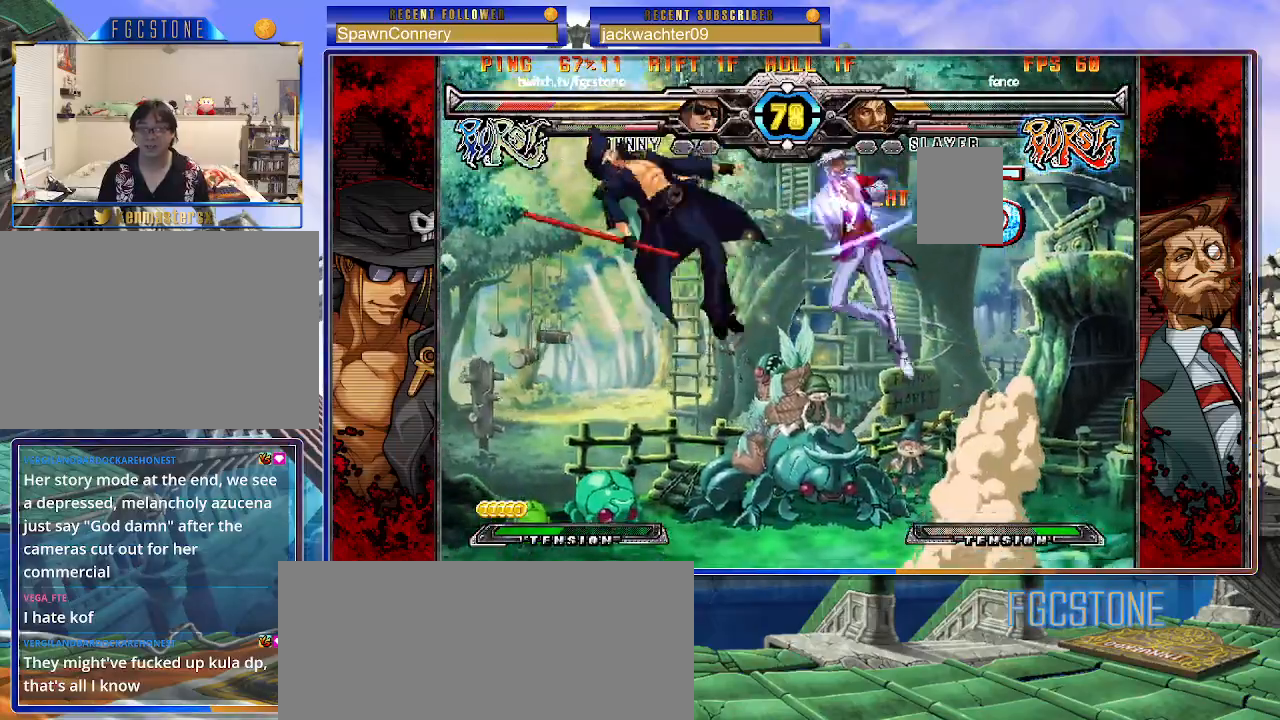
{"buttons": [], "left_stick": "right", "events": [[17, "K", "up"], [17, "P", "up"], [50, "K", "down"], [67, "P", "down"], [83, "S", "up"], [133, "S", "down"], [317, "K", "up"], [317, "P", "up"], [367, "K", "down"], [383, "P", "down"], [383, "S", "up"], [450, "P", "up"], [467, "K", "up"], [467, "S", "down"], [500, "S", "up"]]}
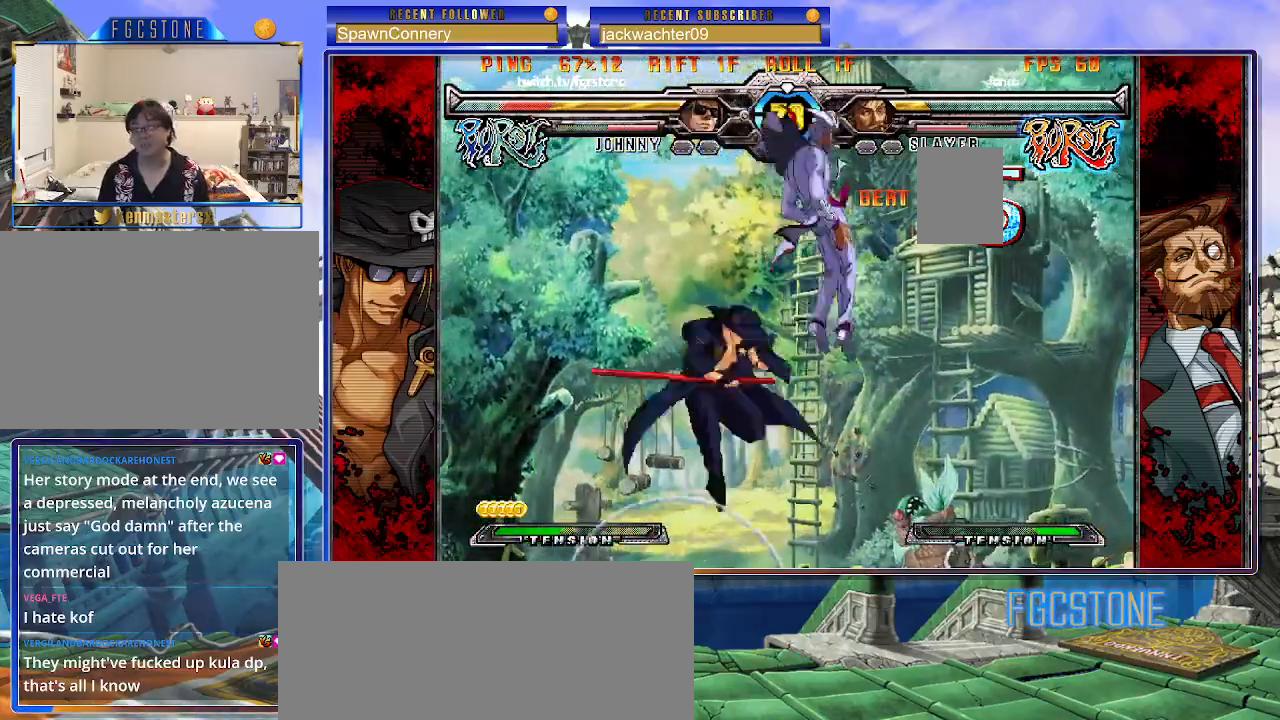
{"buttons": [], "left_stick": "right", "events": [[200, "K", "down"], [317, "K", "up"]]}
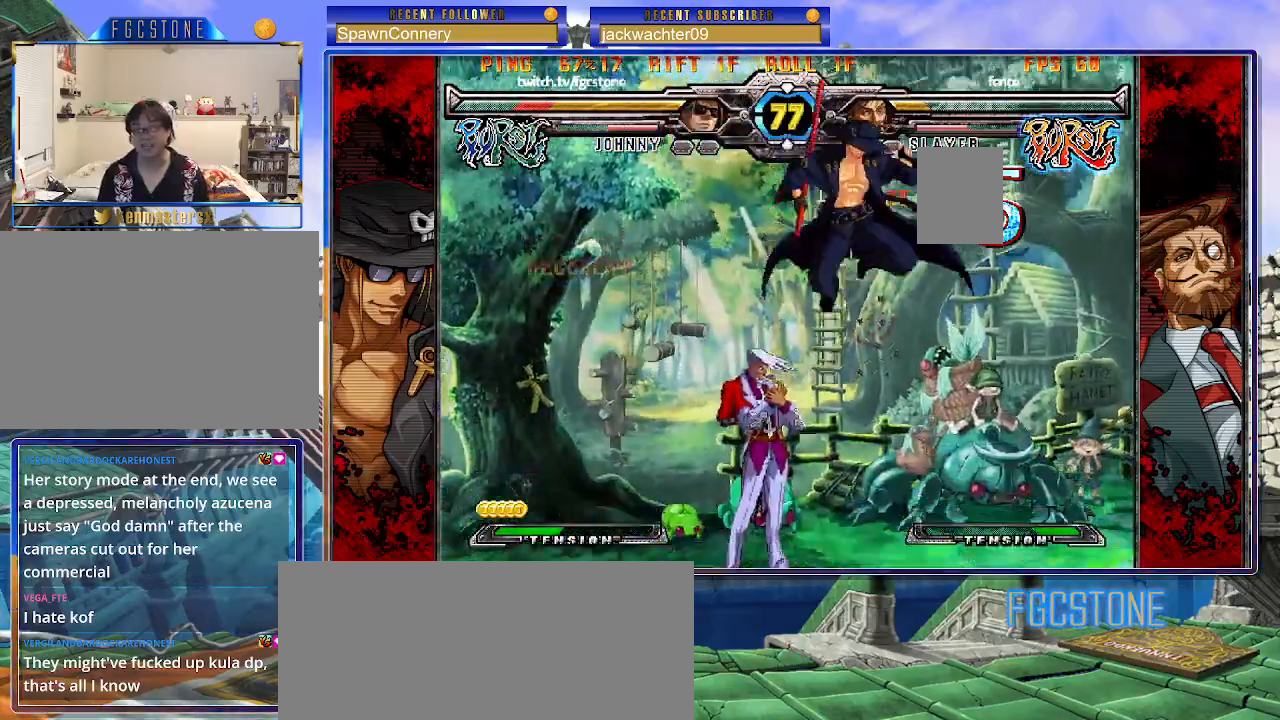
{"buttons": [], "left_stick": "right", "events": [[267, "K", "down"], [400, "K", "up"]]}
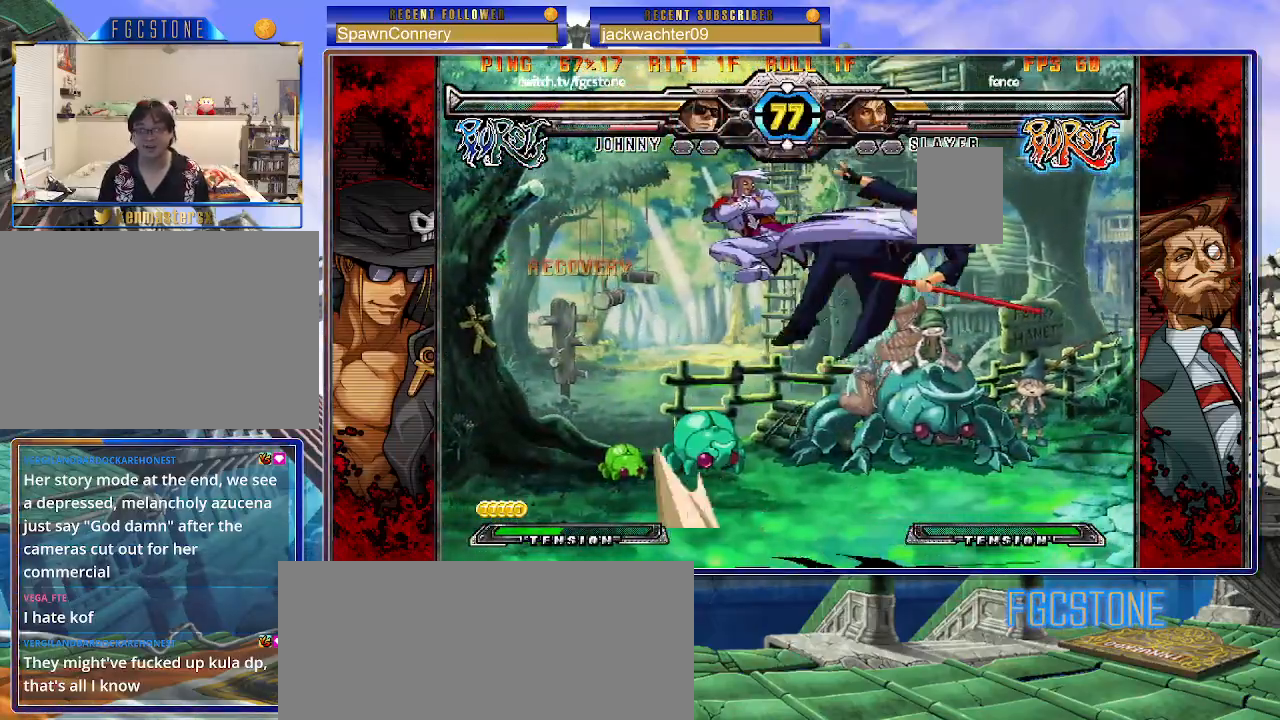
{"buttons": [], "left_stick": "center", "events": [[67, "K", "down"], [183, "K", "up"], [333, "left_stick", "center"]]}